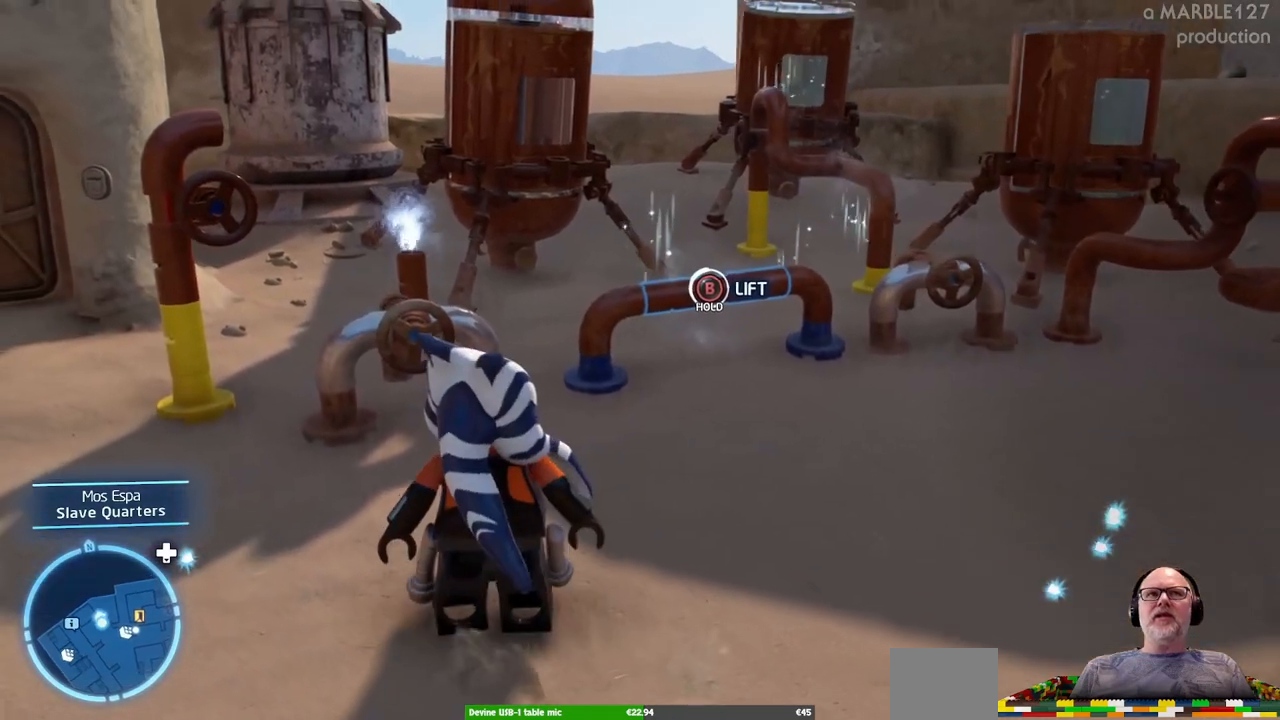
Gameplay with a controller (Xbox layout); each line is a JSON object with the inputs held at the frame after it (dt_ms = milliseconds from this image to that frame). "events" lists button and stick changes between this image and that frame as [ms after this image, input, new state], when the widget could be followed in between. Not read: L2 L3 R2 R3.
{"dt_ms": 500, "buttons": [], "left_stick": "center", "right_stick": "center", "events": []}
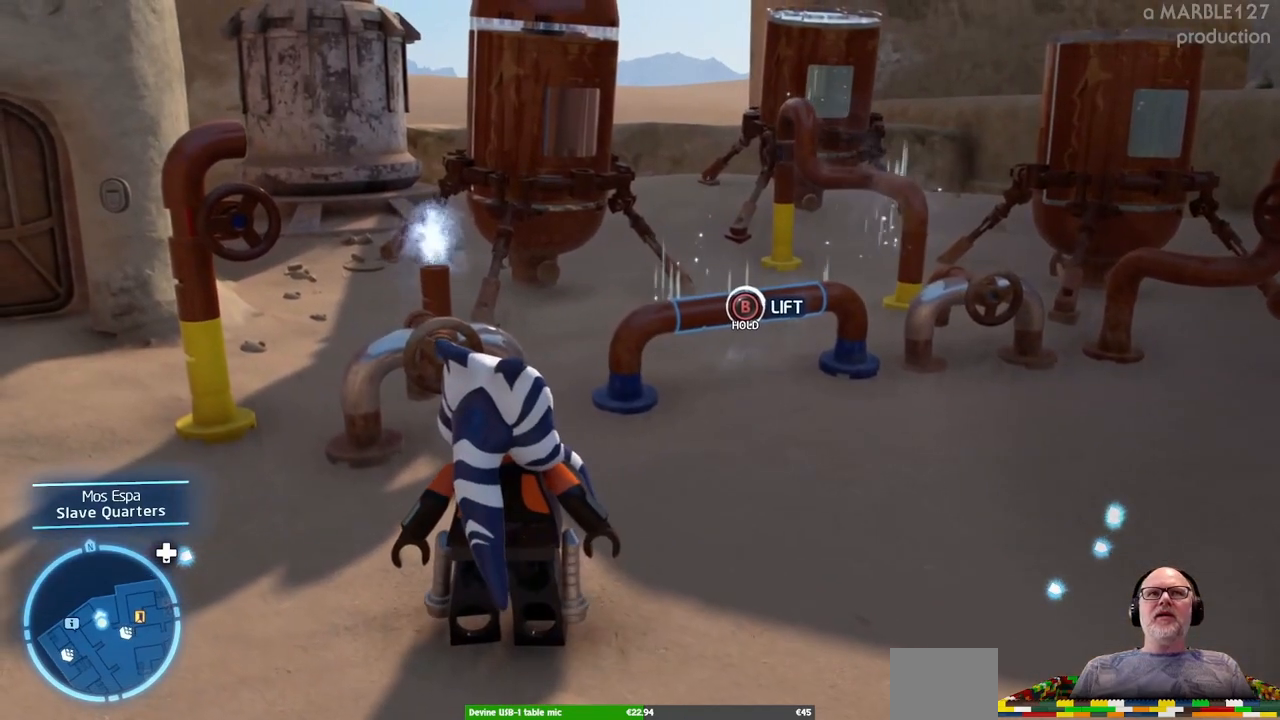
{"dt_ms": 500, "buttons": [], "left_stick": "center", "right_stick": "center", "events": [[33, "left_stick", "up-right"], [33, "right_stick", "down"], [300, "right_stick", "center"], [400, "left_stick", "center"]]}
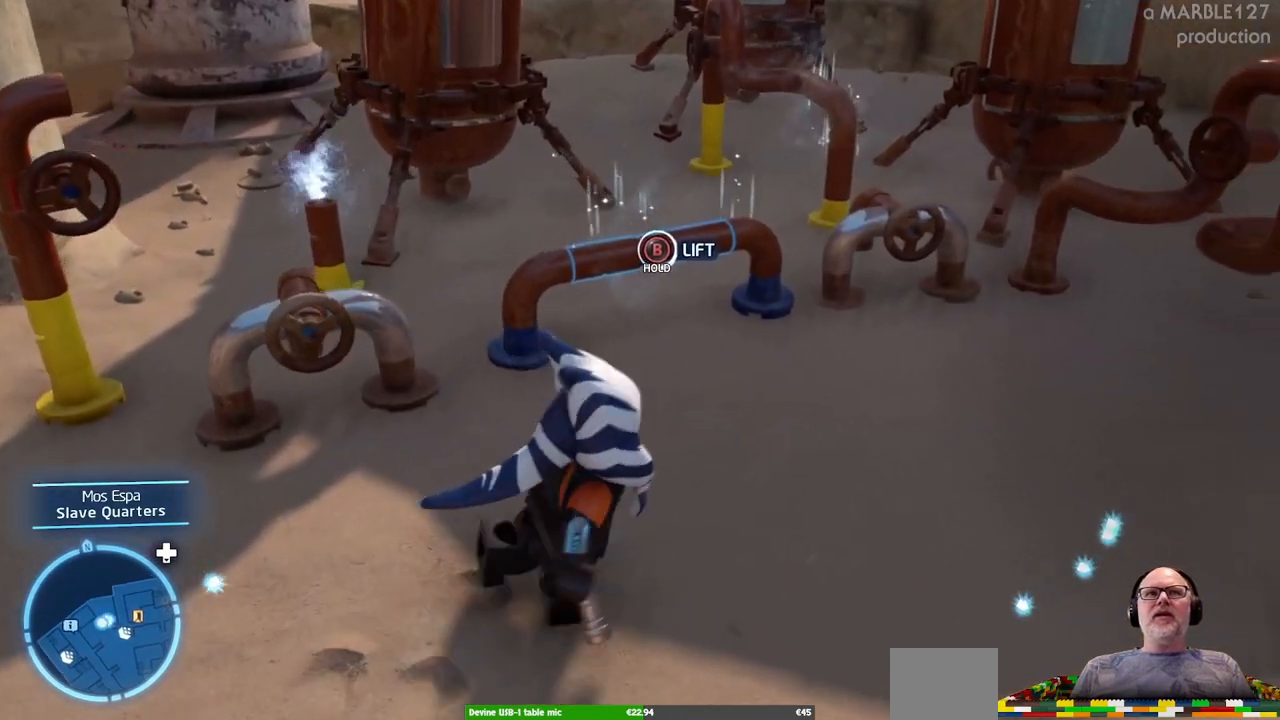
{"dt_ms": 500, "buttons": [], "left_stick": "center", "right_stick": "center", "events": [[67, "right_stick", "down-left"], [300, "right_stick", "center"]]}
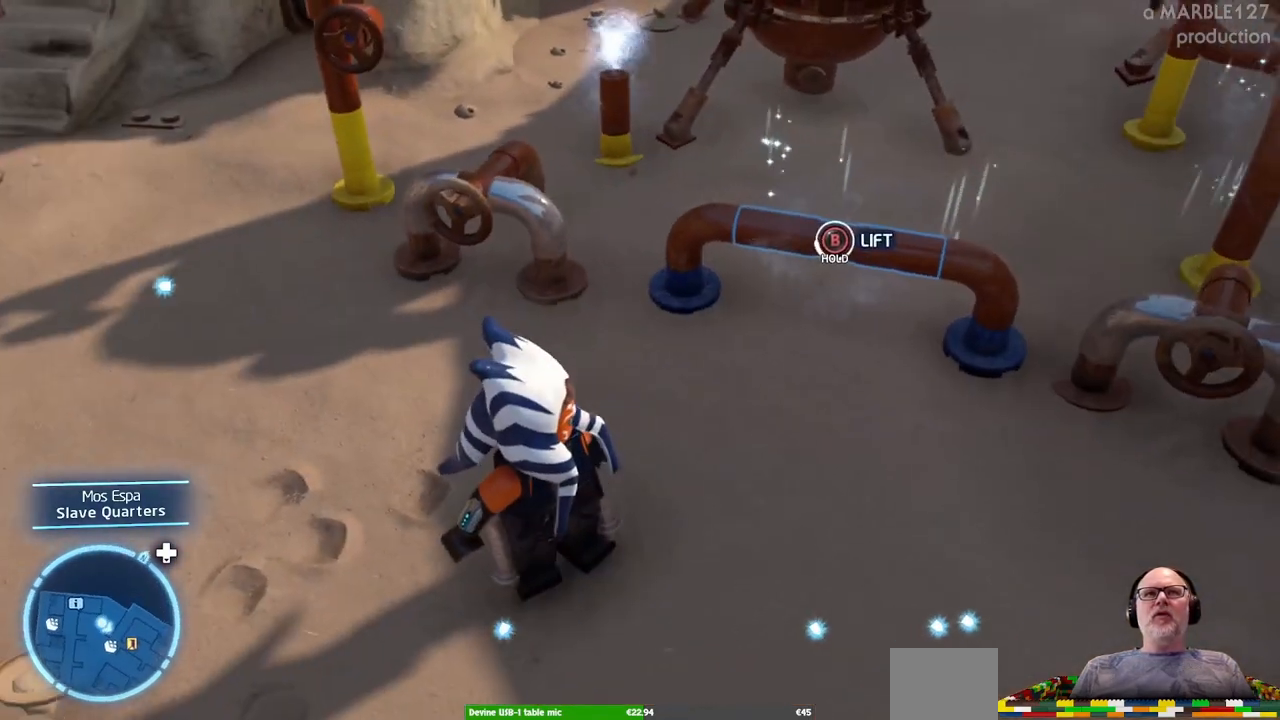
{"dt_ms": 500, "buttons": [], "left_stick": "down", "right_stick": "center", "events": [[433, "left_stick", "down"]]}
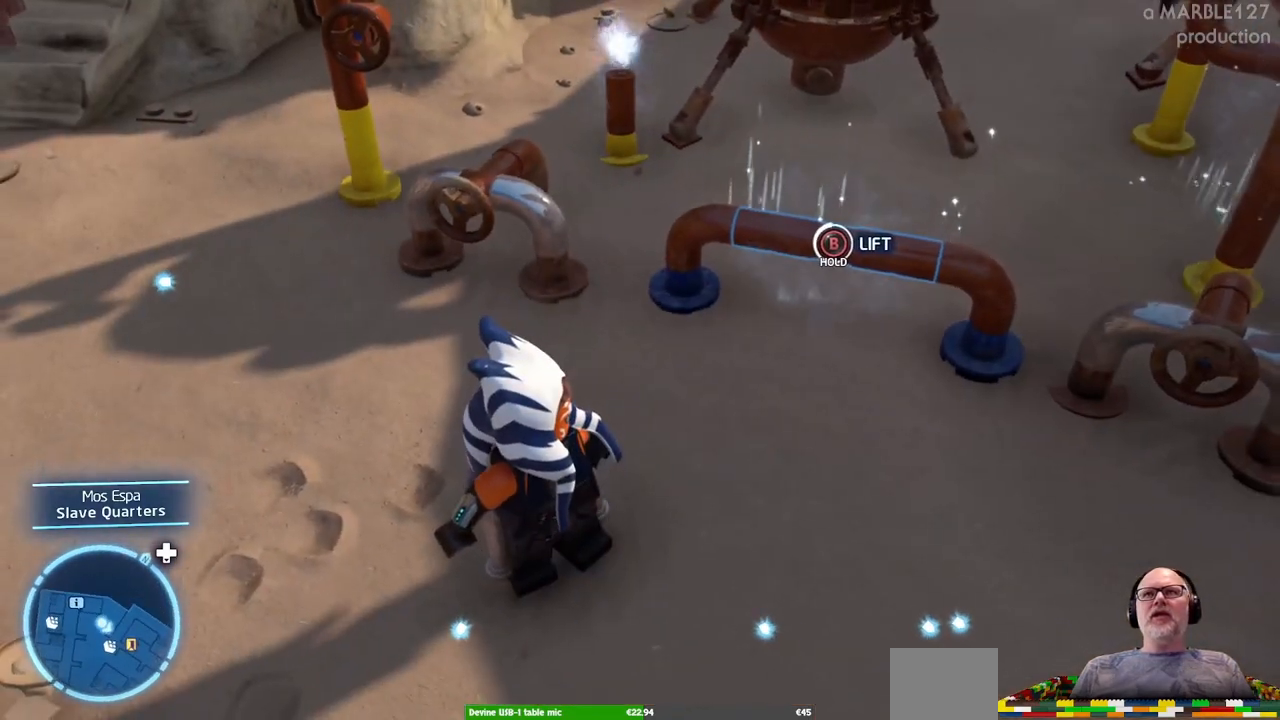
{"dt_ms": 500, "buttons": [], "left_stick": "center", "right_stick": "up", "events": [[200, "left_stick", "center"], [233, "right_stick", "up"]]}
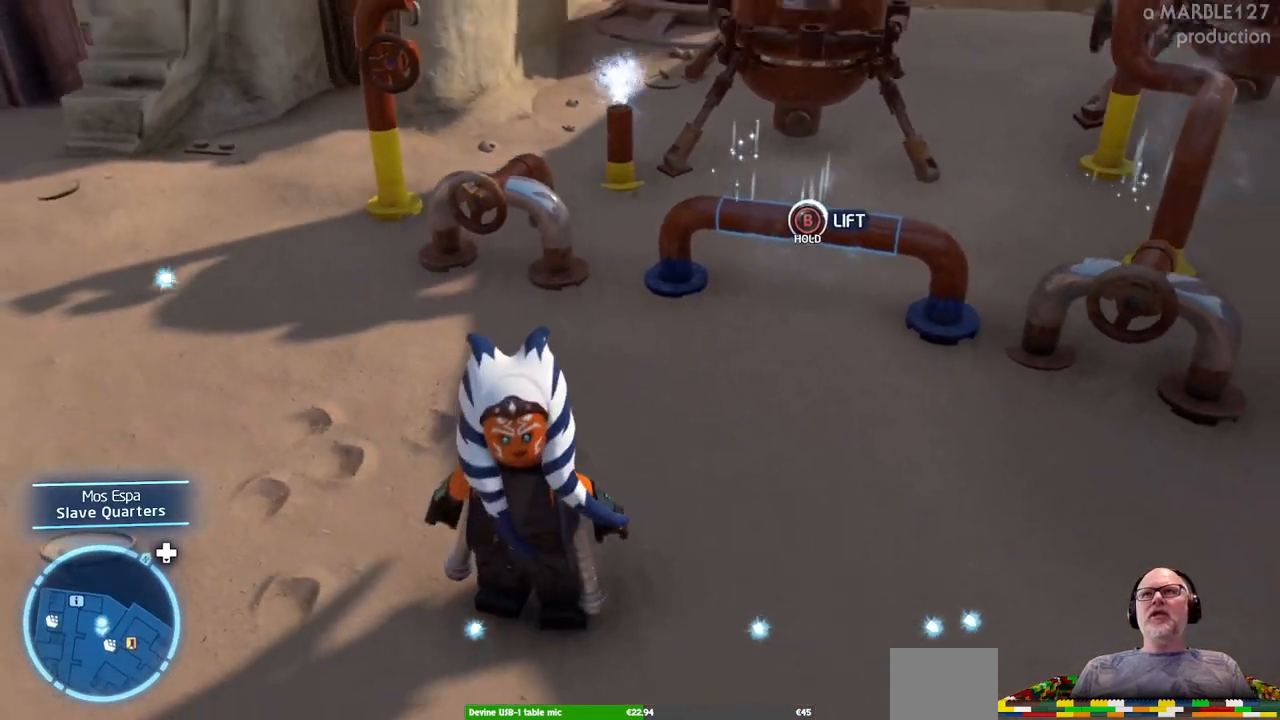
{"dt_ms": 500, "buttons": [], "left_stick": "center", "right_stick": "up-right", "events": [[33, "right_stick", "center"], [433, "right_stick", "right"], [500, "right_stick", "up-right"]]}
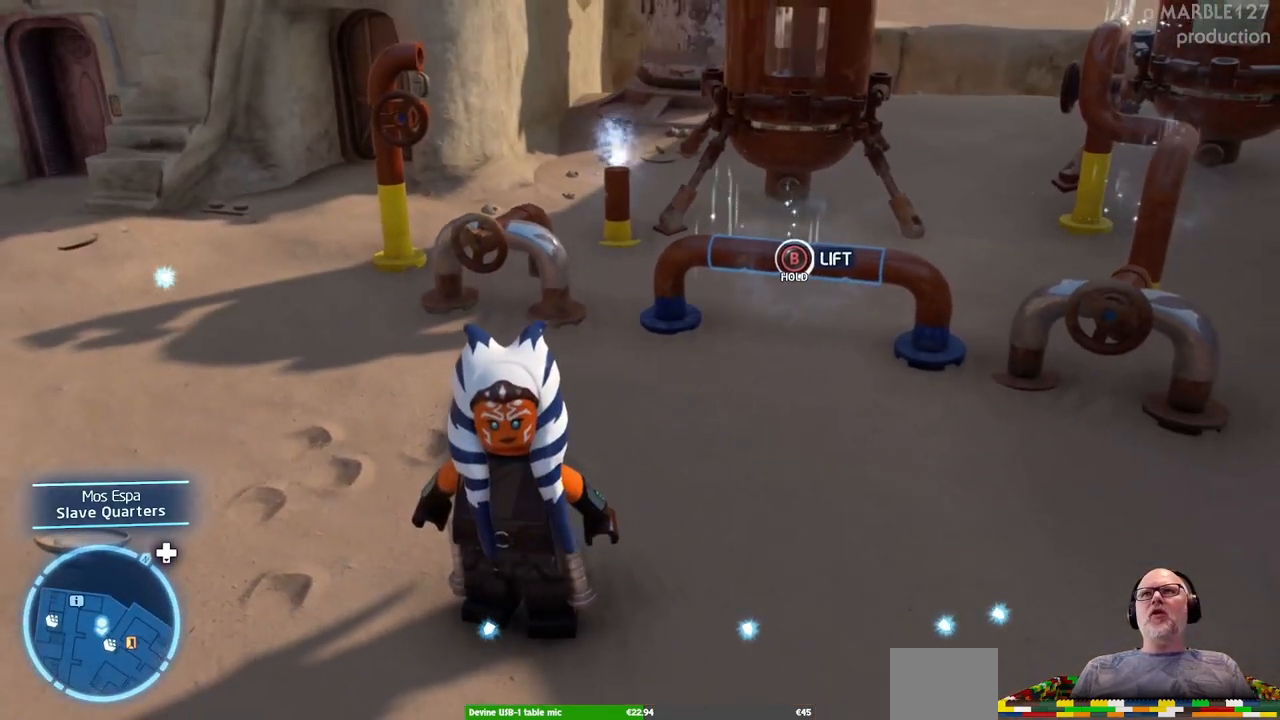
{"dt_ms": 500, "buttons": [], "left_stick": "center", "right_stick": "center", "events": [[200, "right_stick", "center"]]}
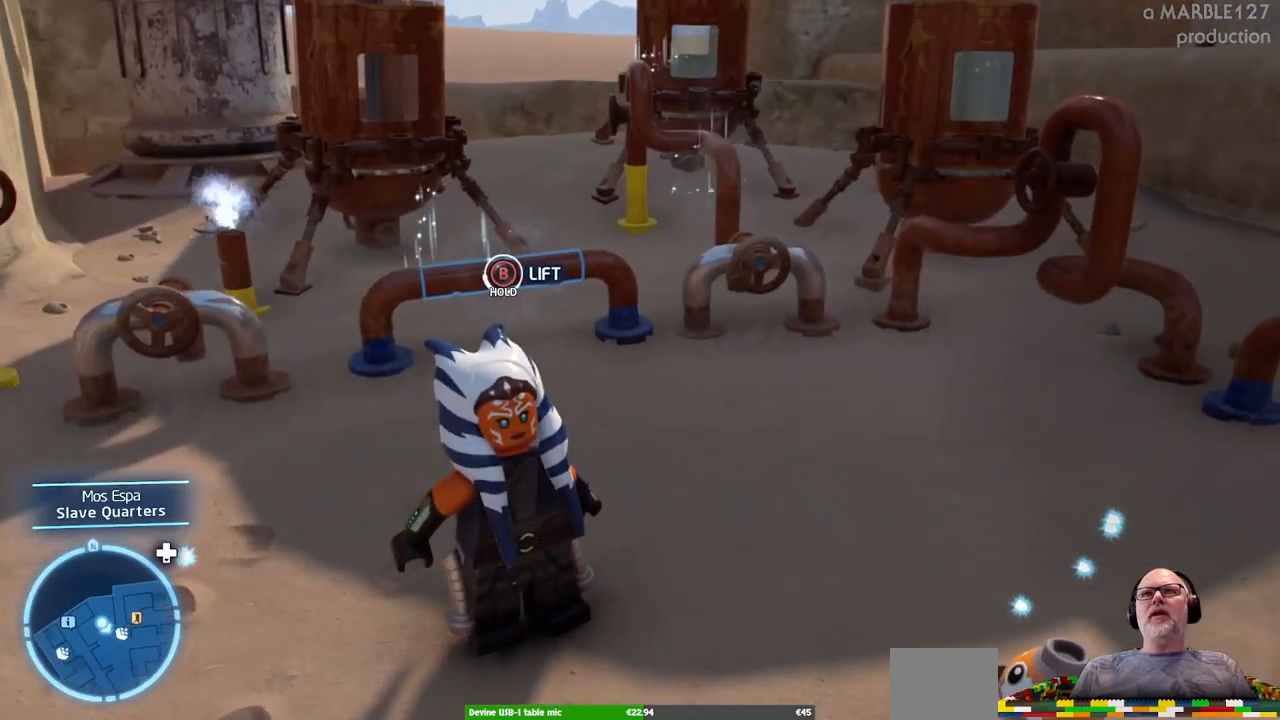
{"dt_ms": 500, "buttons": [], "left_stick": "center", "right_stick": "center", "events": []}
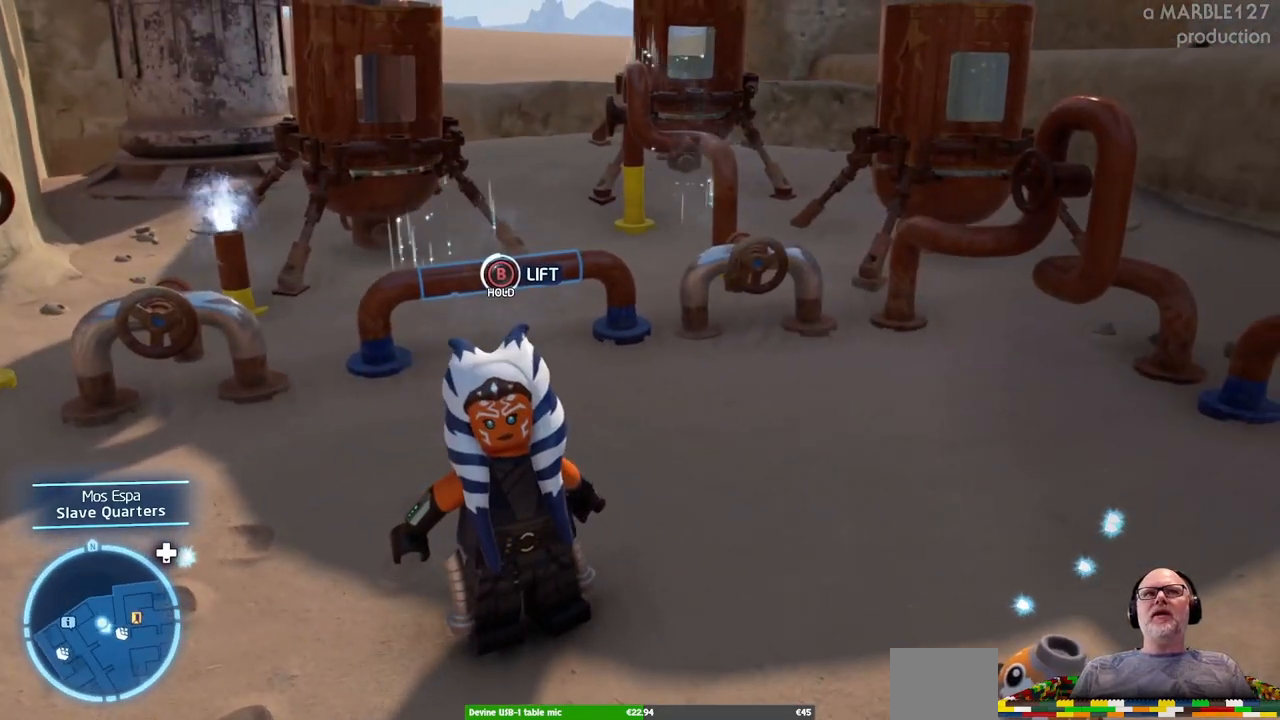
{"dt_ms": 500, "buttons": [], "left_stick": "down-left", "right_stick": "left", "events": [[367, "left_stick", "down-left"], [400, "right_stick", "left"]]}
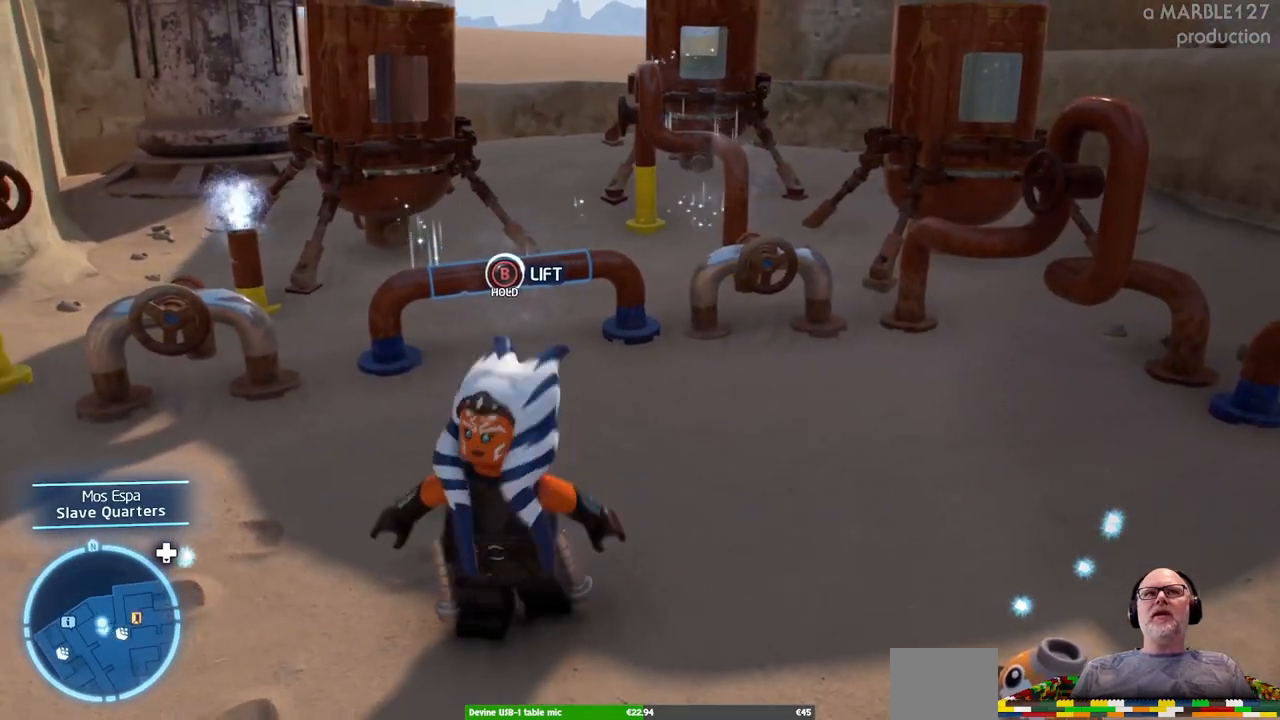
{"dt_ms": 500, "buttons": [], "left_stick": "center", "right_stick": "center"}
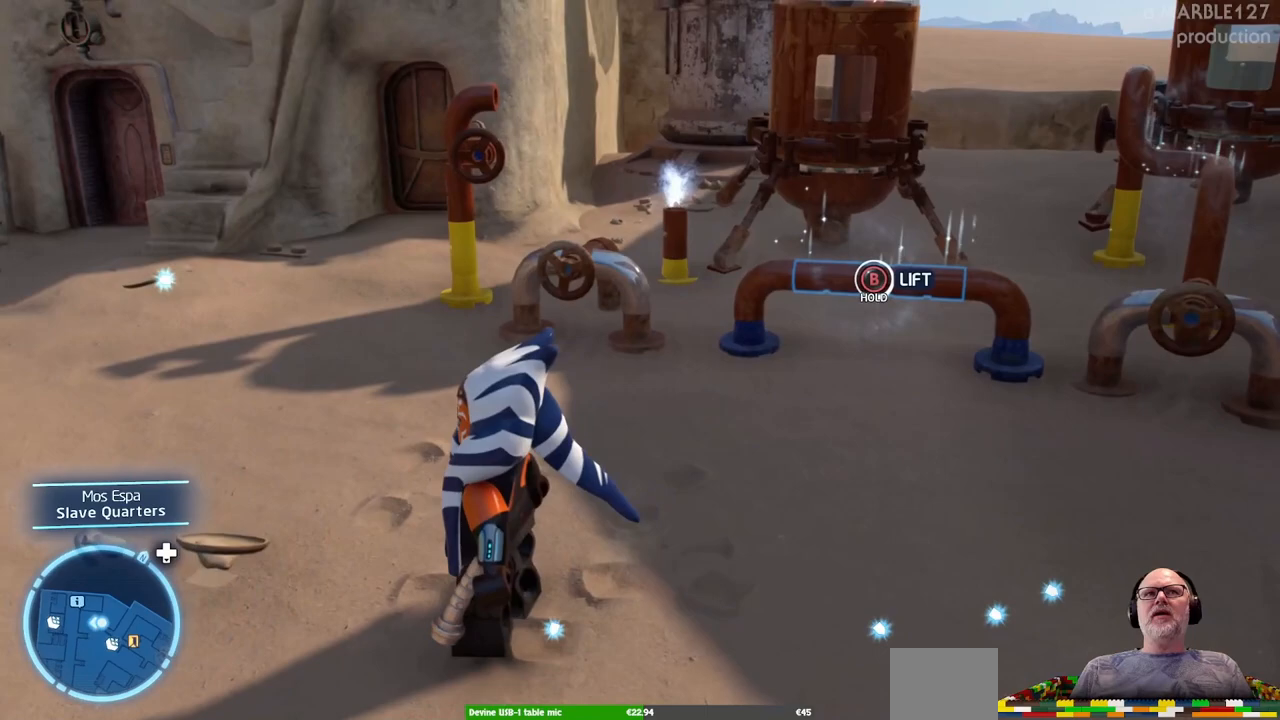
{"dt_ms": 500, "buttons": [], "left_stick": "center", "right_stick": "center", "events": []}
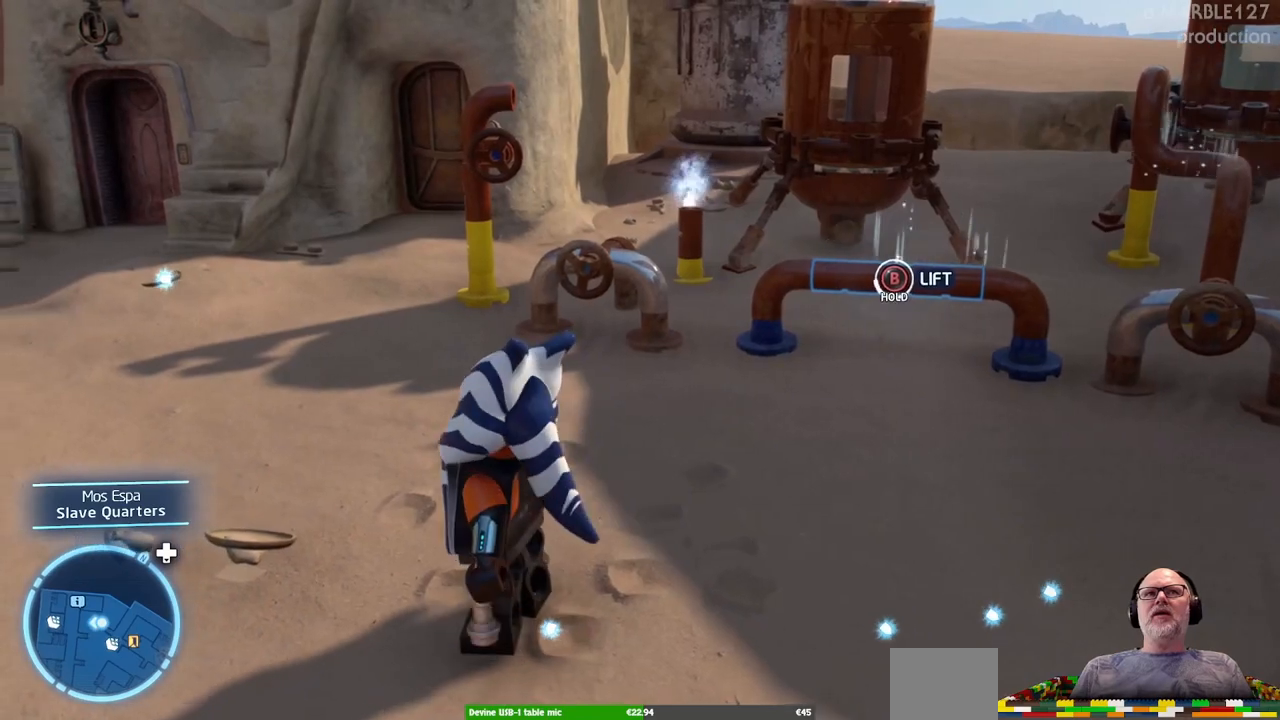
{"dt_ms": 500, "buttons": [], "left_stick": "center", "right_stick": "center", "events": [[200, "right_stick", "right"], [433, "right_stick", "center"]]}
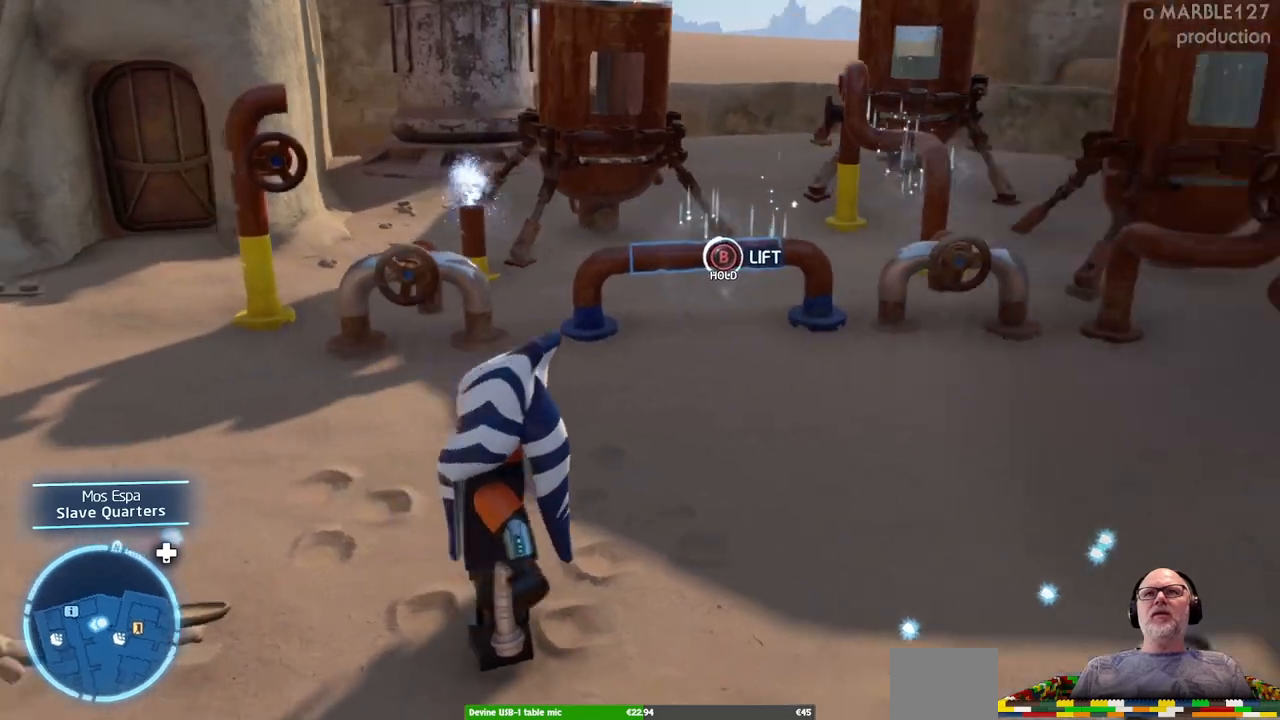
{"dt_ms": 1000, "buttons": [], "left_stick": "center", "right_stick": "center"}
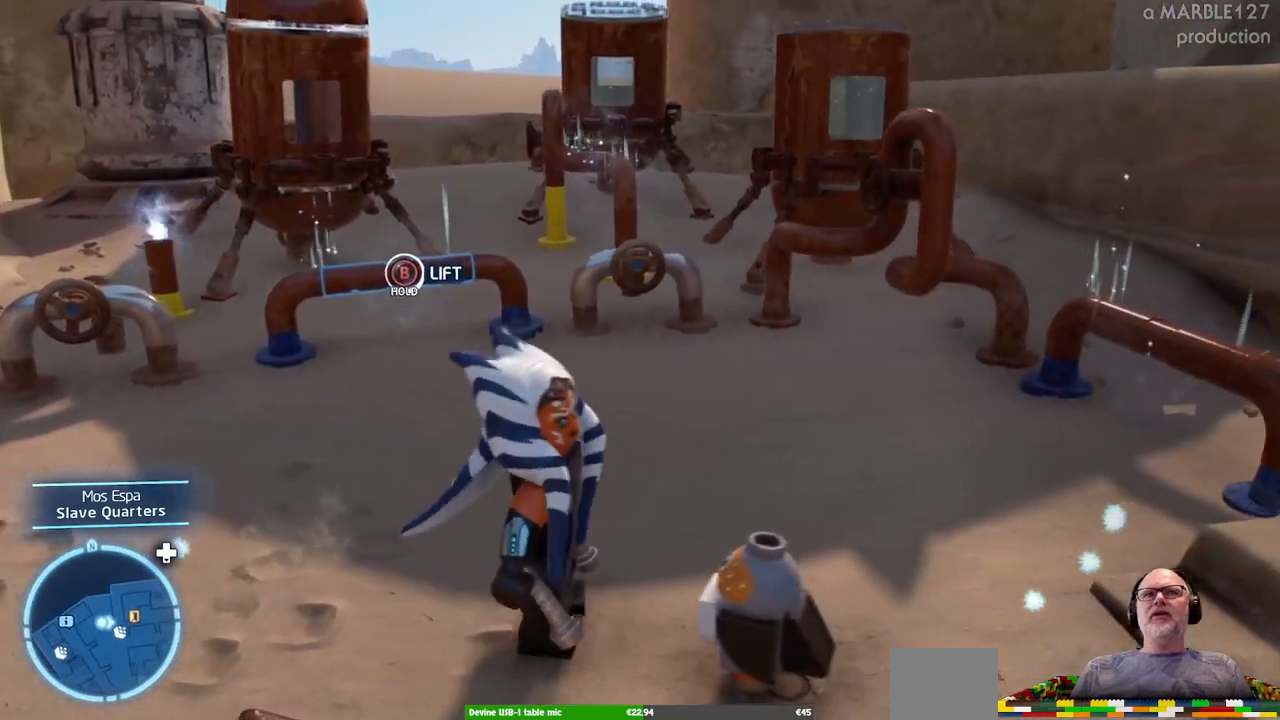
{"dt_ms": 1000, "buttons": [], "left_stick": "down", "right_stick": "center"}
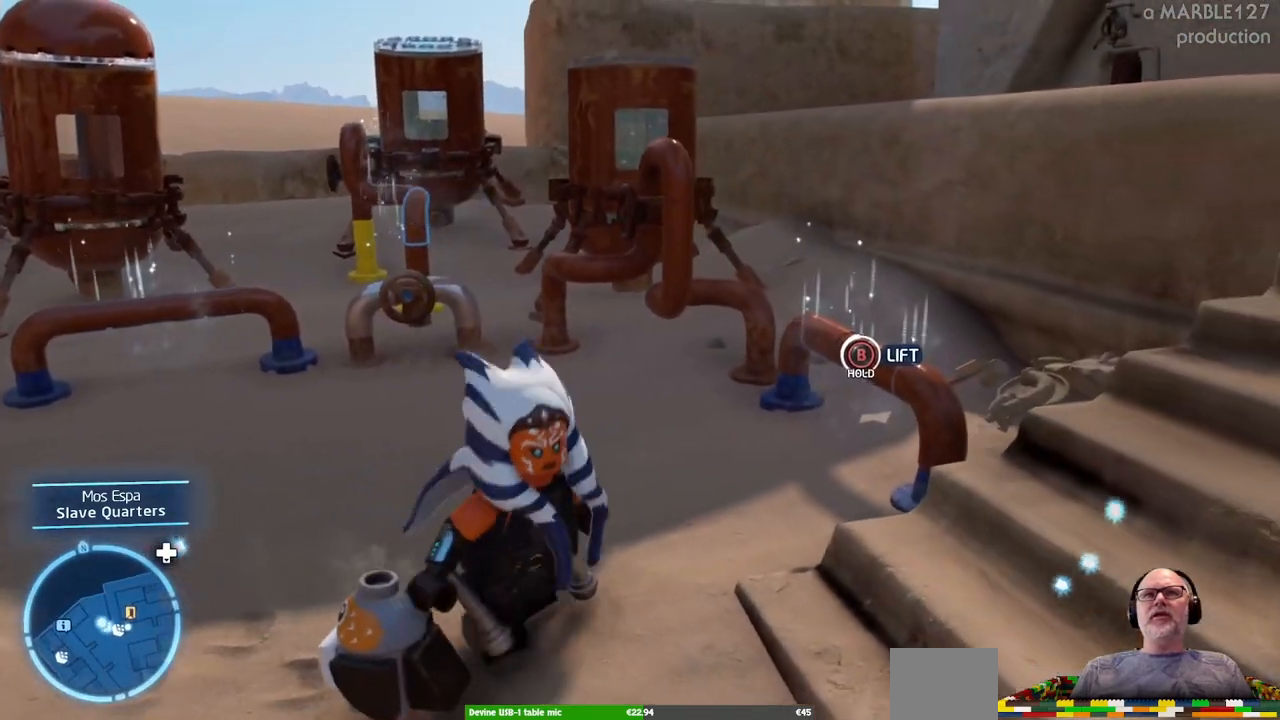
{"dt_ms": 500, "buttons": [], "left_stick": "center", "right_stick": "center", "events": [[233, "left_stick", "center"]]}
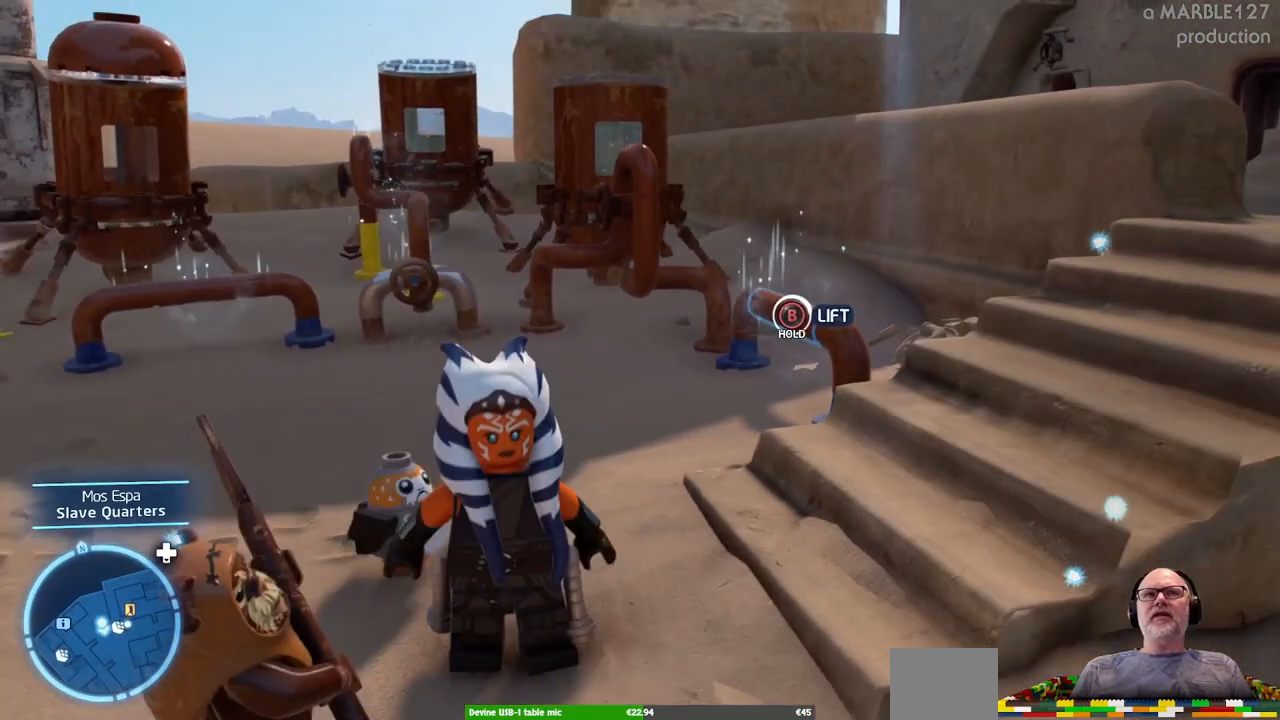
{"dt_ms": 500, "buttons": [], "left_stick": "down-right", "right_stick": "center", "events": [[167, "left_stick", "down"], [367, "left_stick", "down-right"]]}
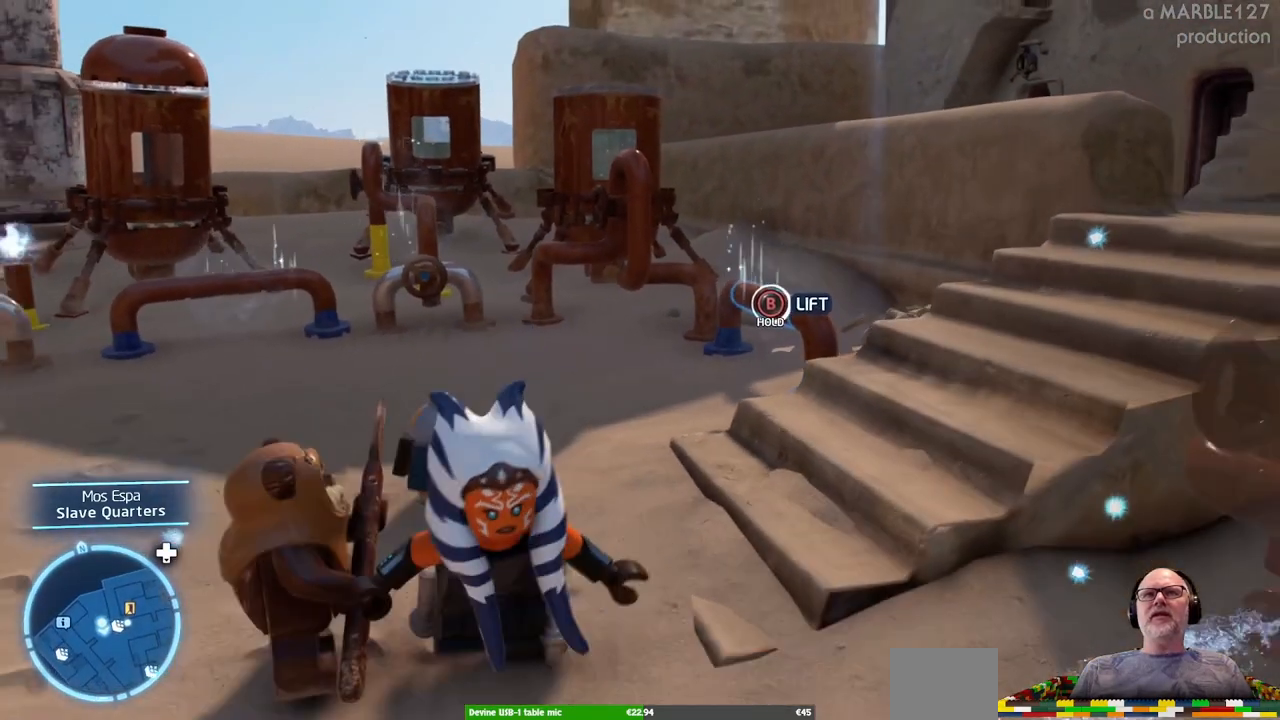
{"dt_ms": 500, "buttons": [], "left_stick": "center", "right_stick": "center"}
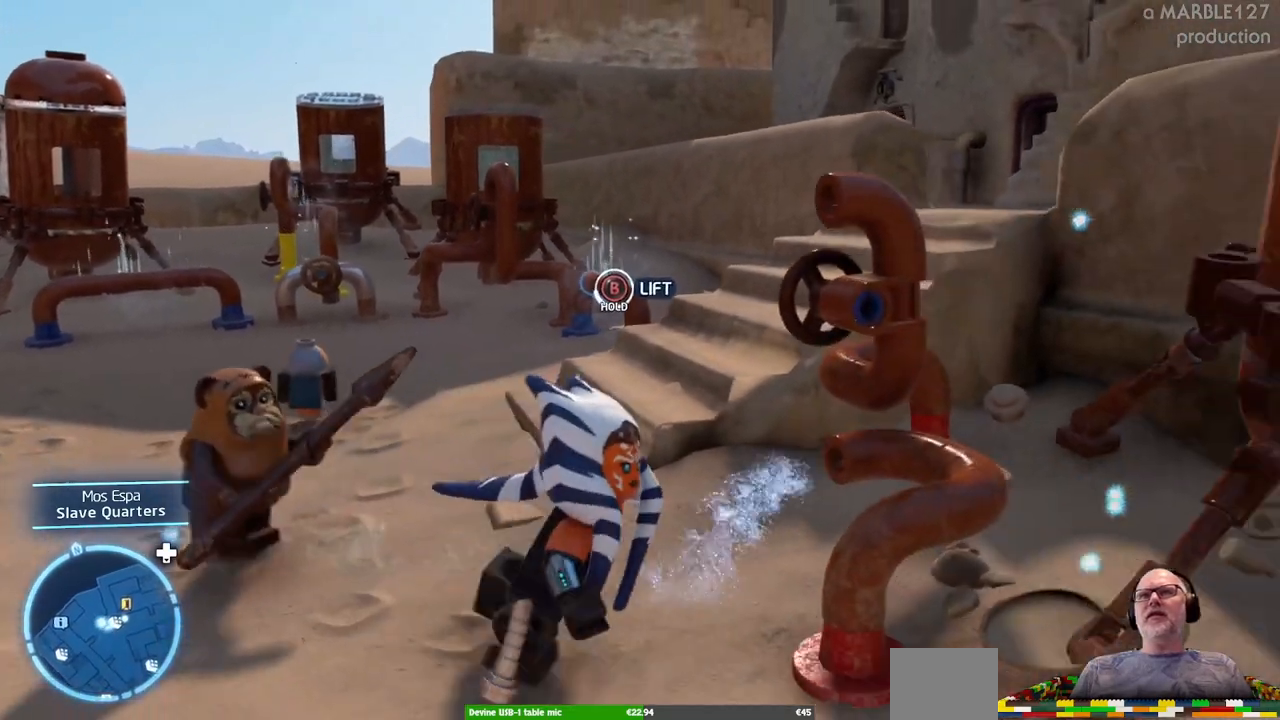
{"dt_ms": 500, "buttons": [], "left_stick": "down", "right_stick": "center"}
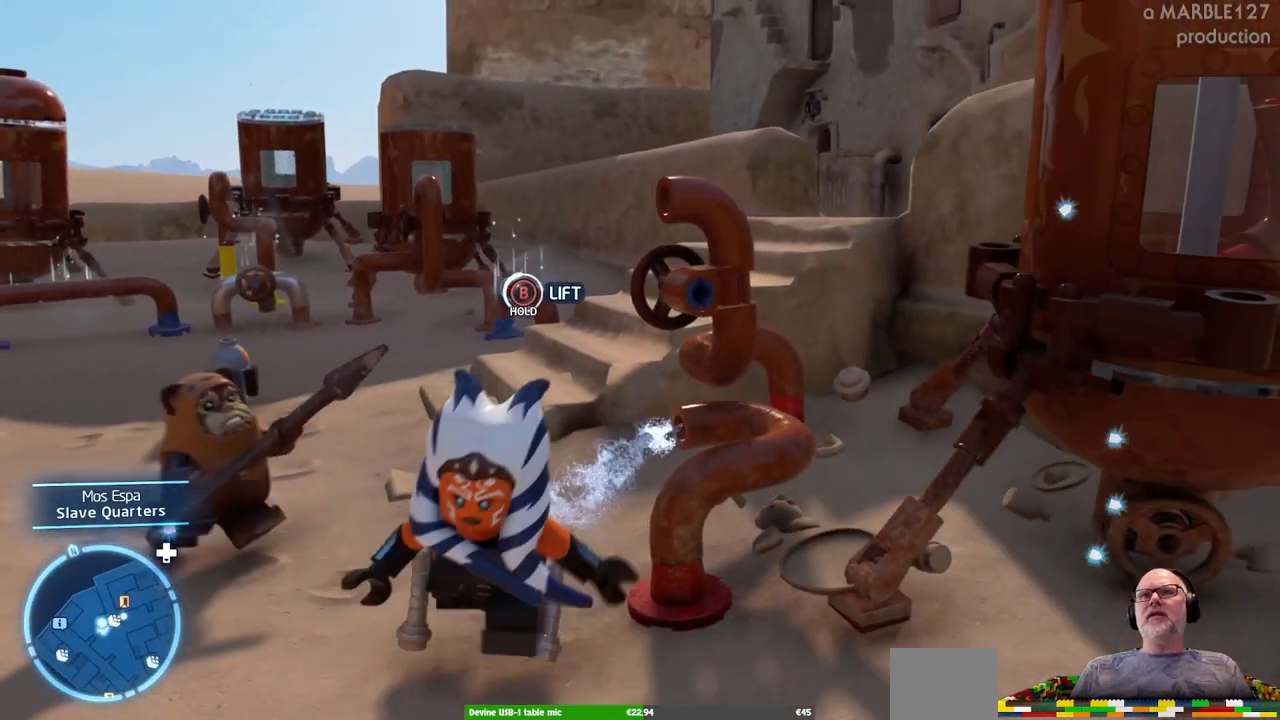
{"dt_ms": 500, "buttons": [], "left_stick": "right", "right_stick": "center"}
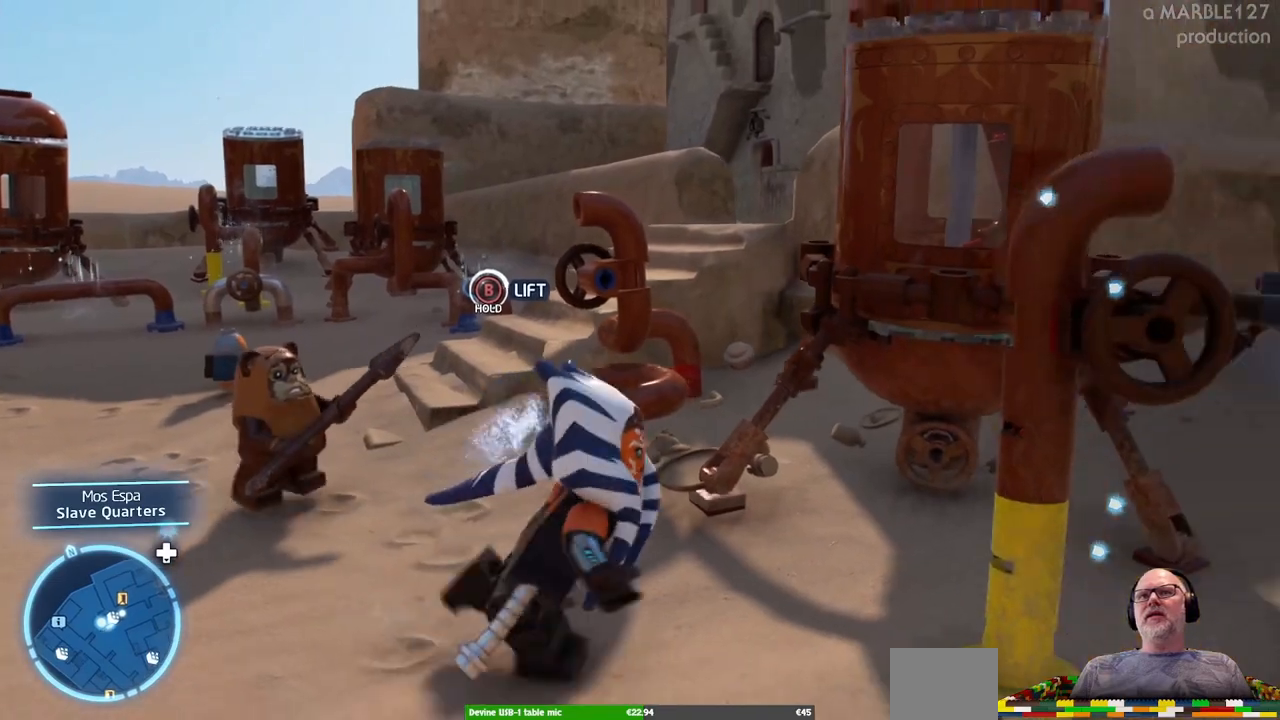
{"dt_ms": 500, "buttons": [], "left_stick": "down", "right_stick": "center", "events": [[133, "left_stick", "center"], [367, "left_stick", "down"]]}